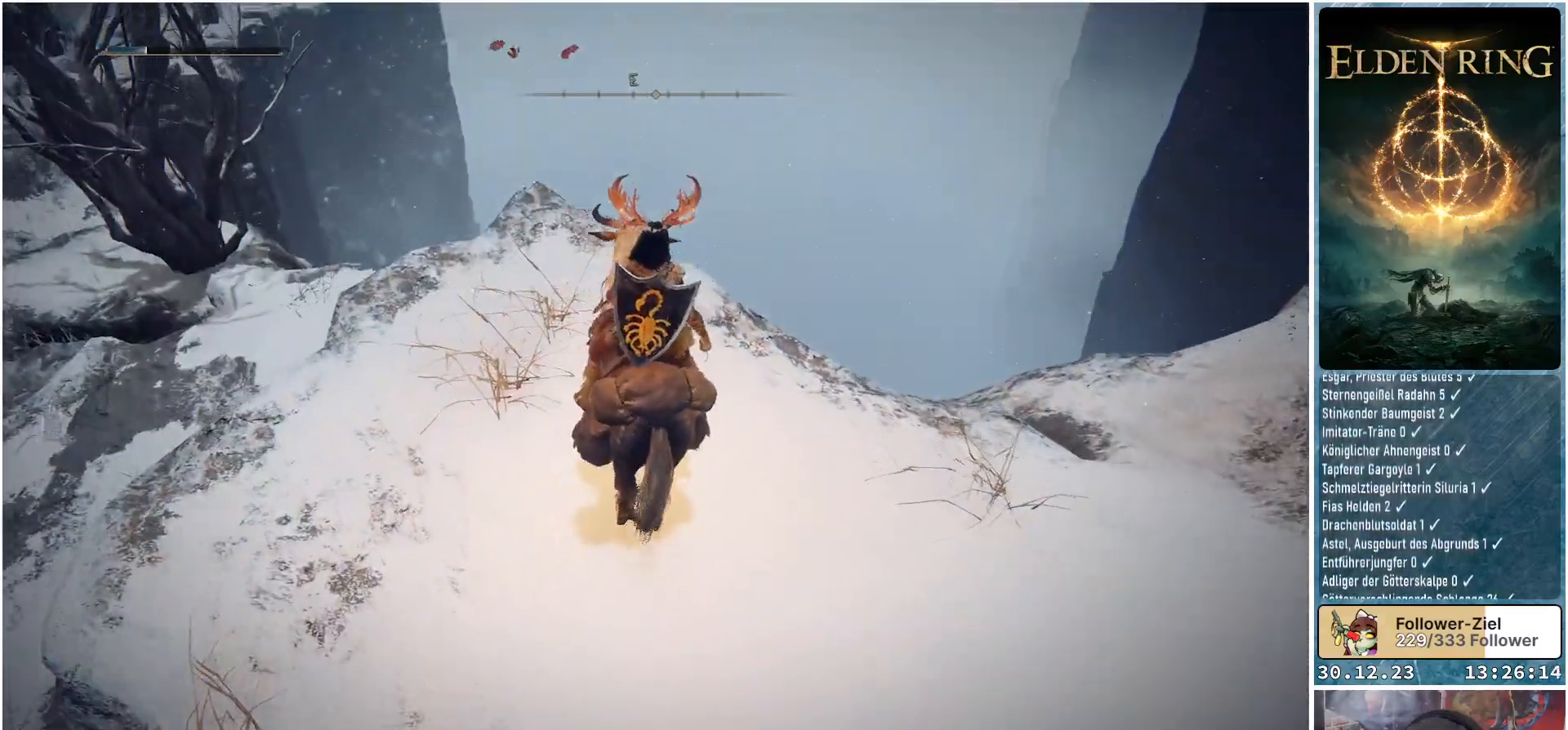
Gameplay with a controller (Xbox layout); each line is a JSON object with the inputs held at the frame after it. "events" lists button and stick changes between this image and that frame as [ms after this image, input, new state], when the widget could be followed in between.
{"buttons": [], "left_stick": "up-left", "right_stick": "center", "events": [[84, "right_stick", "center"], [167, "left_stick", "up-left"]]}
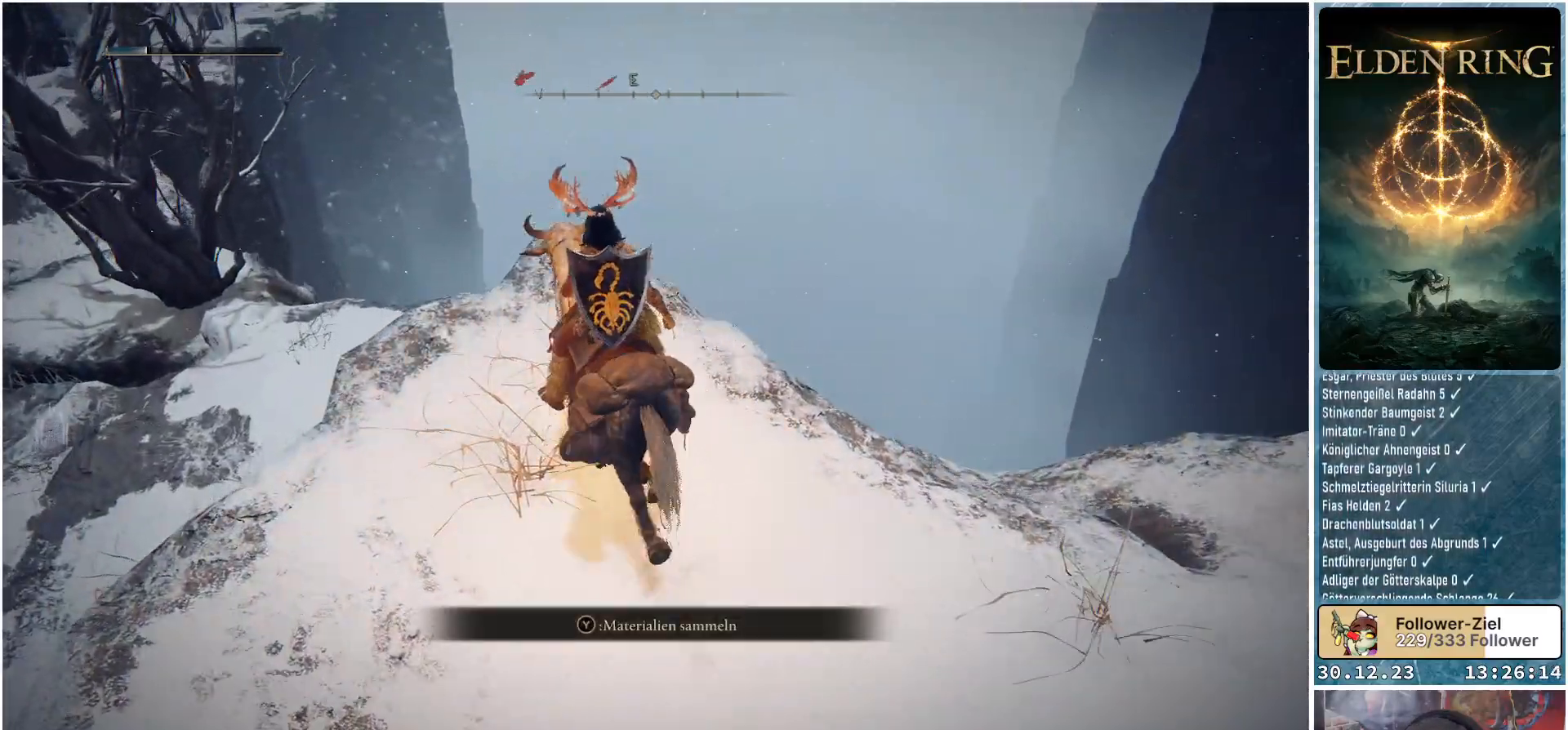
{"buttons": [], "left_stick": "center", "right_stick": "center", "events": [[150, "left_stick", "center"], [250, "Y", "down"], [350, "Y", "up"]]}
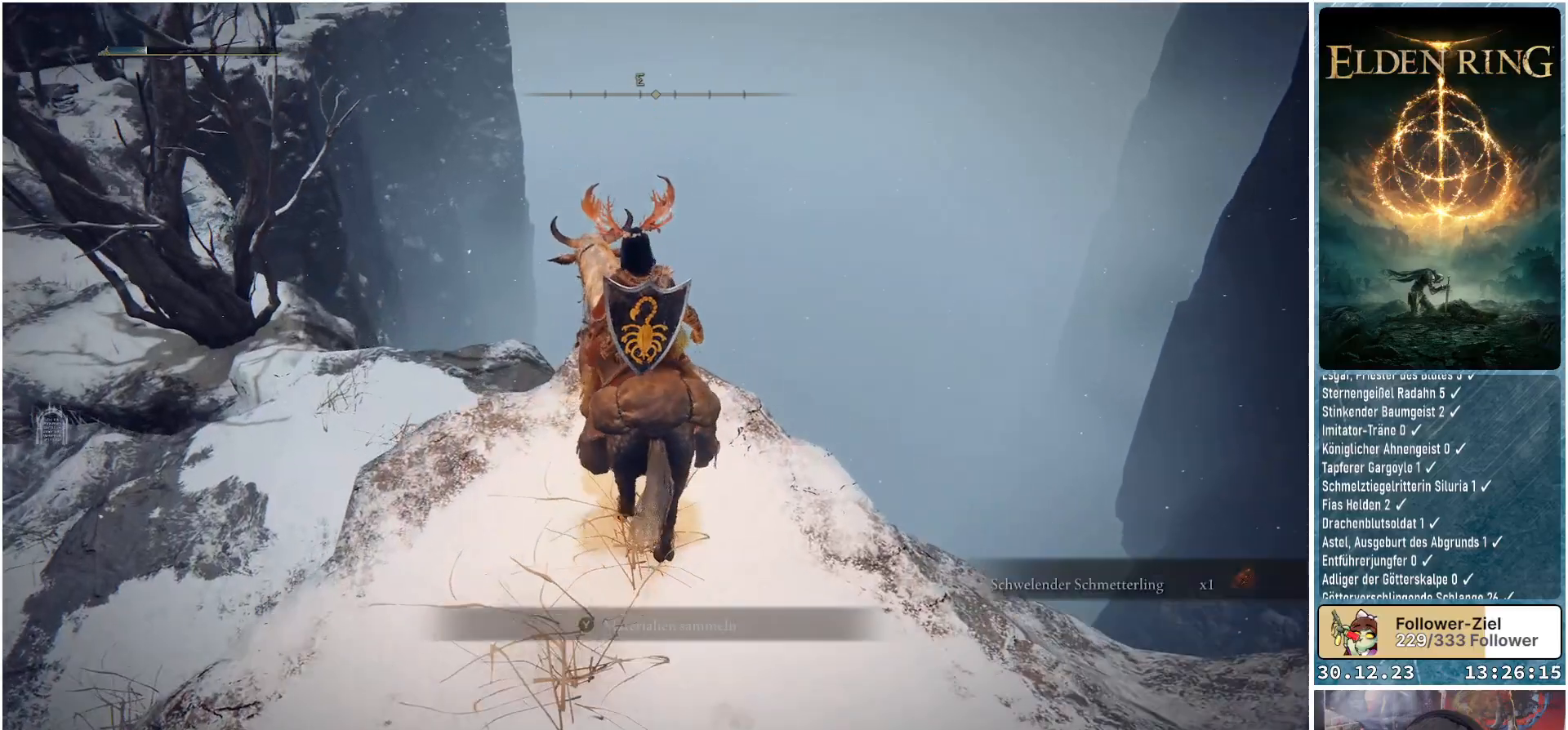
{"buttons": [], "left_stick": "center", "right_stick": "down-right", "events": [[150, "right_stick", "down-right"]]}
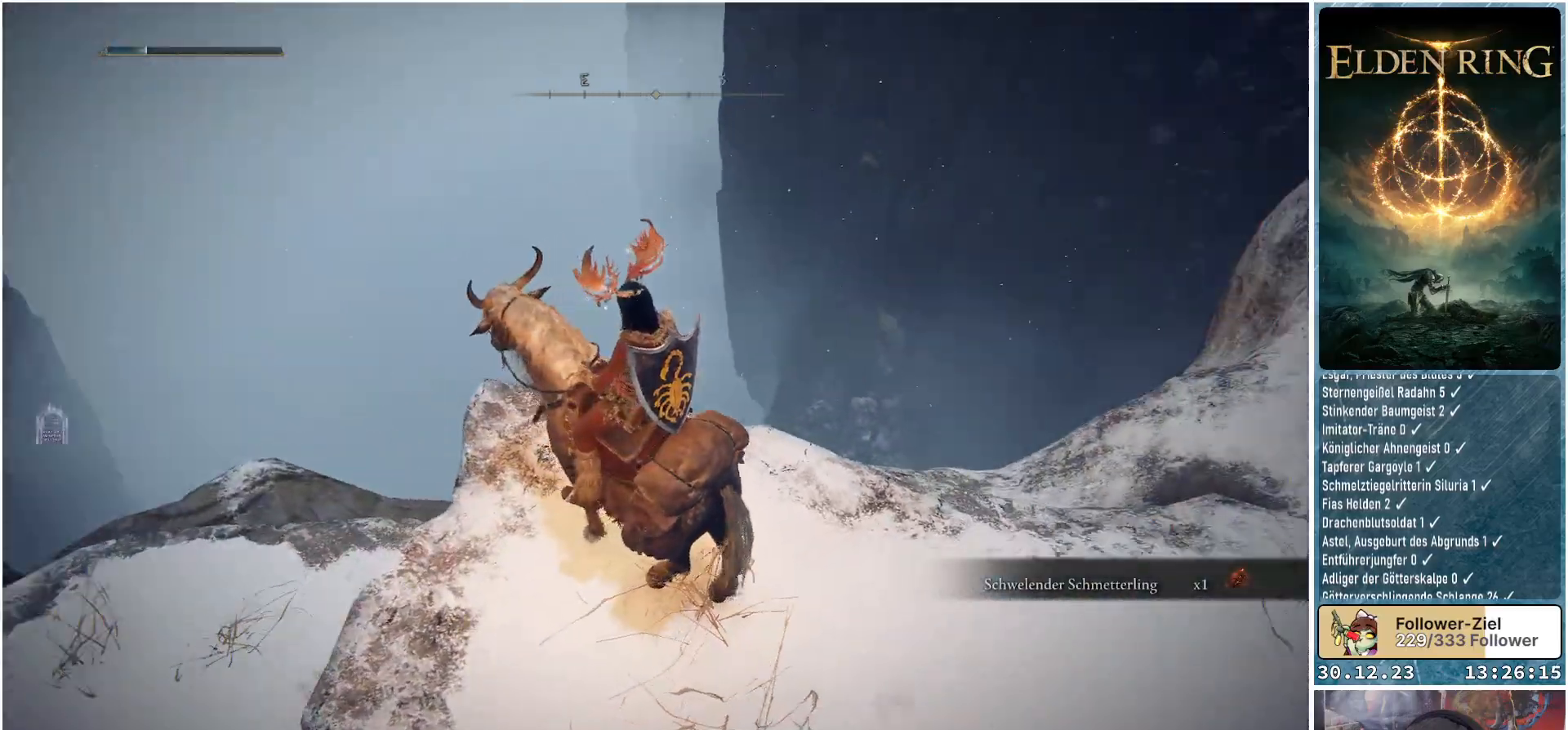
{"buttons": [], "left_stick": "center", "right_stick": "right", "events": [[233, "right_stick", "right"]]}
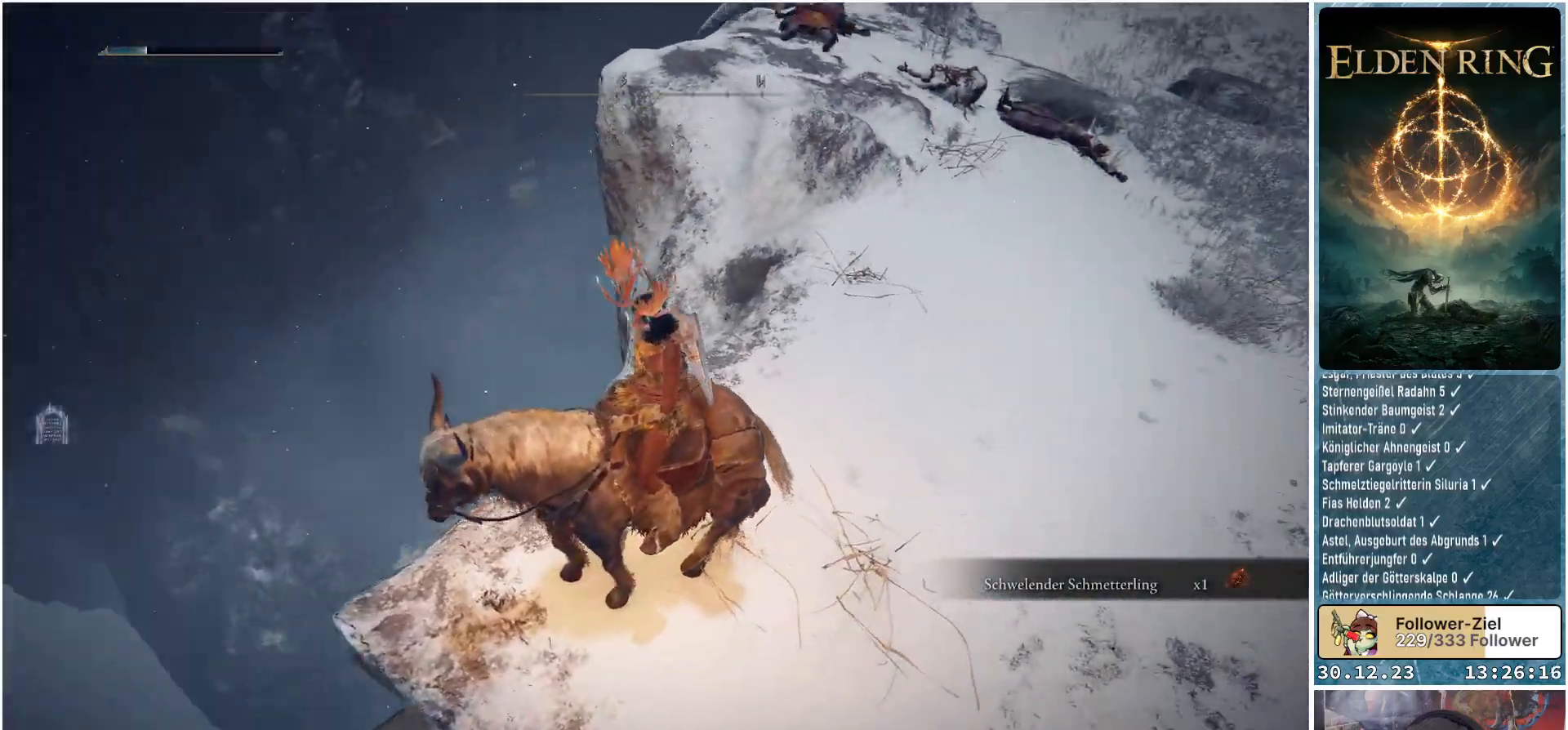
{"buttons": [], "left_stick": "up-right", "right_stick": "center", "events": [[467, "left_stick", "up-right"], [501, "right_stick", "center"]]}
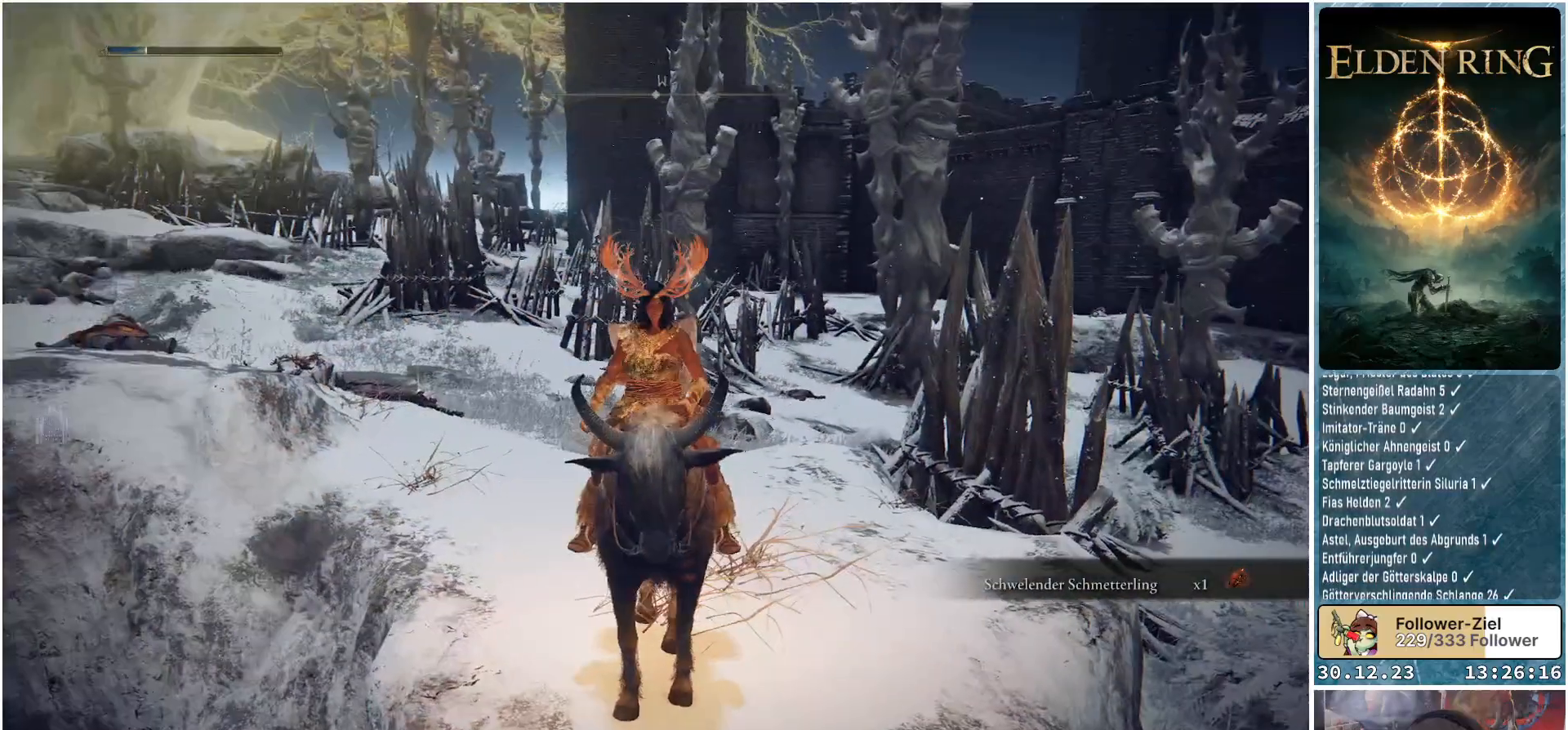
{"buttons": [], "left_stick": "up", "right_stick": "center", "events": [[283, "left_stick", "up"]]}
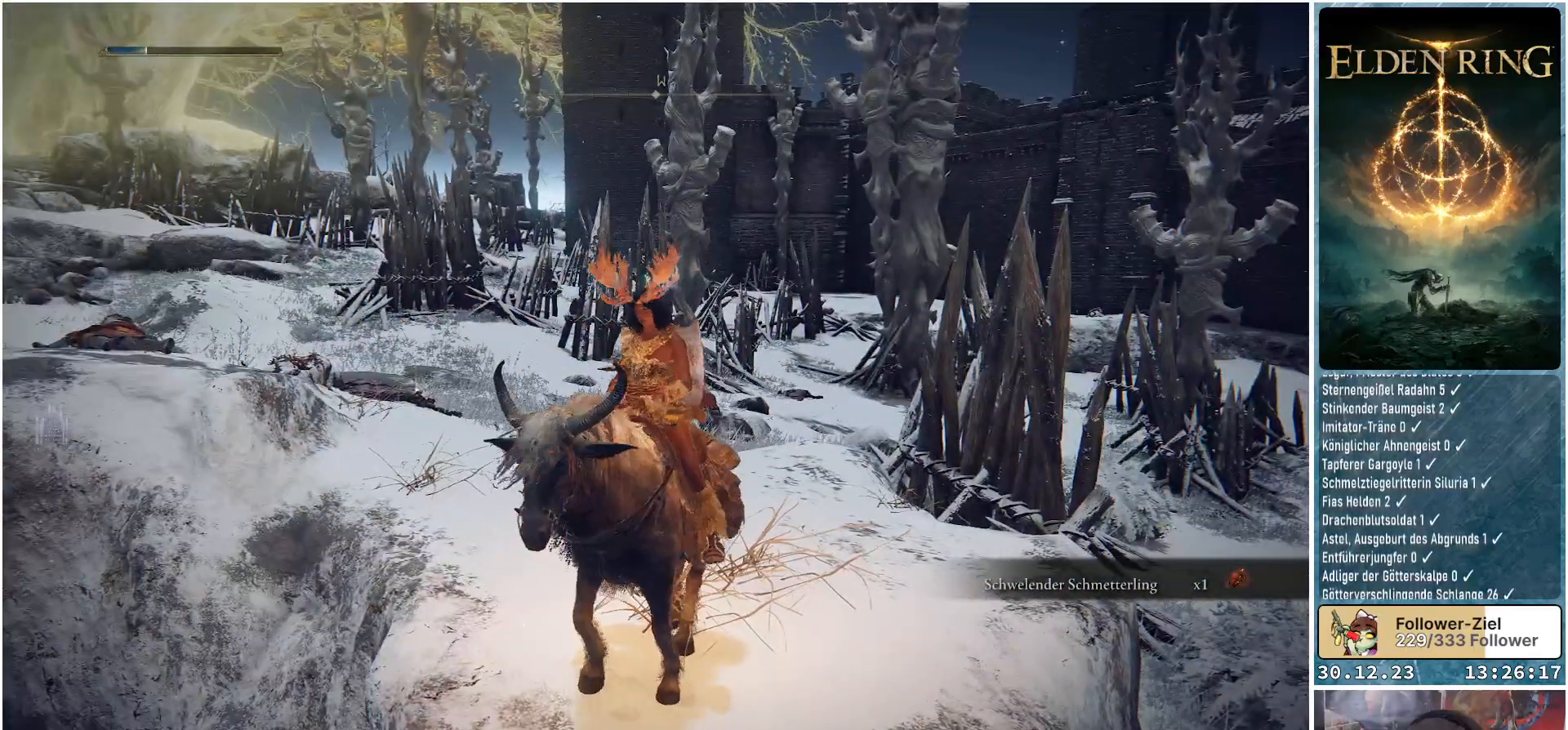
{"buttons": [], "left_stick": "up", "right_stick": "center", "events": []}
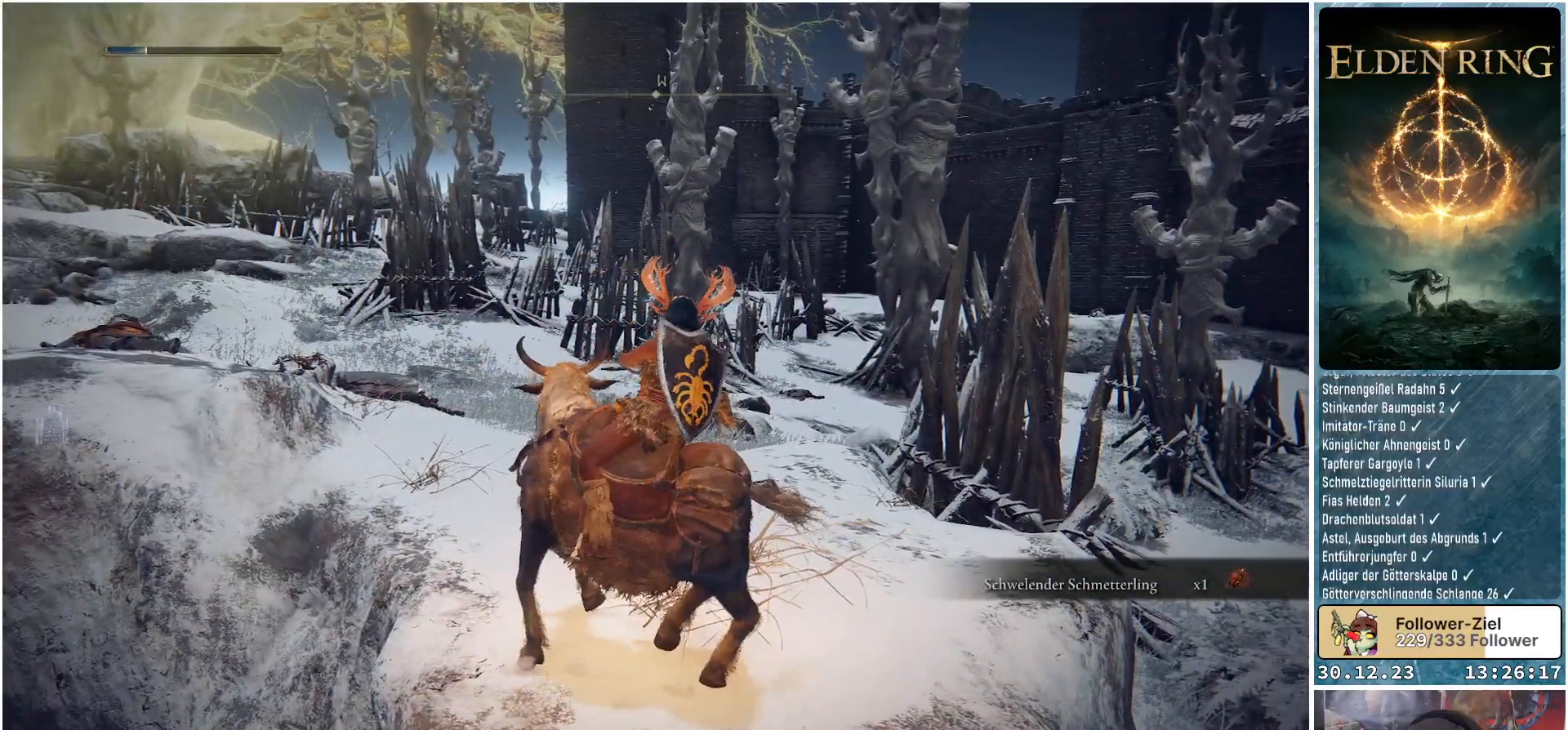
{"buttons": [], "left_stick": "up", "right_stick": "center", "events": [[16, "right_stick", "down-left"], [283, "right_stick", "center"]]}
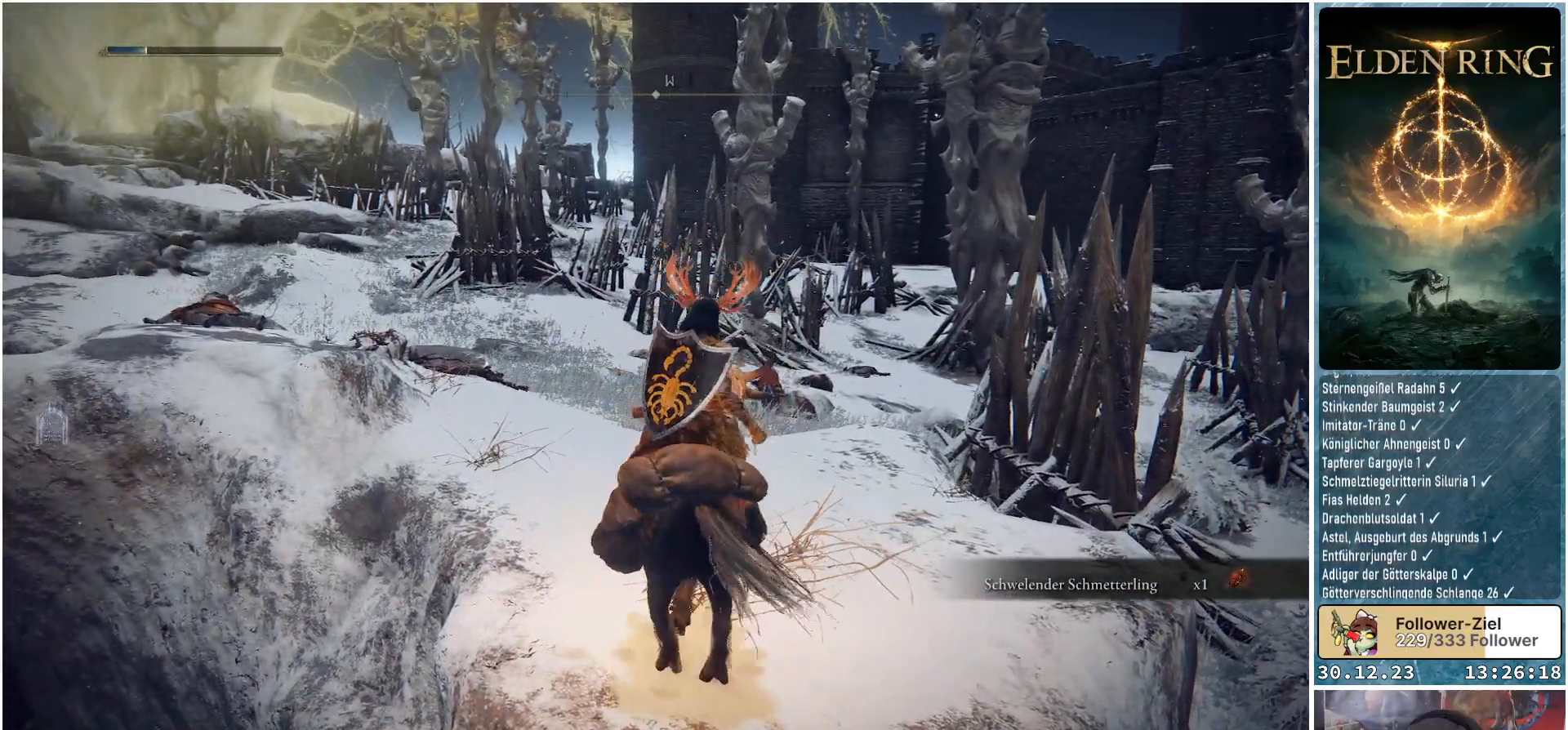
{"buttons": [], "left_stick": "up", "right_stick": "left", "events": [[117, "right_stick", "left"]]}
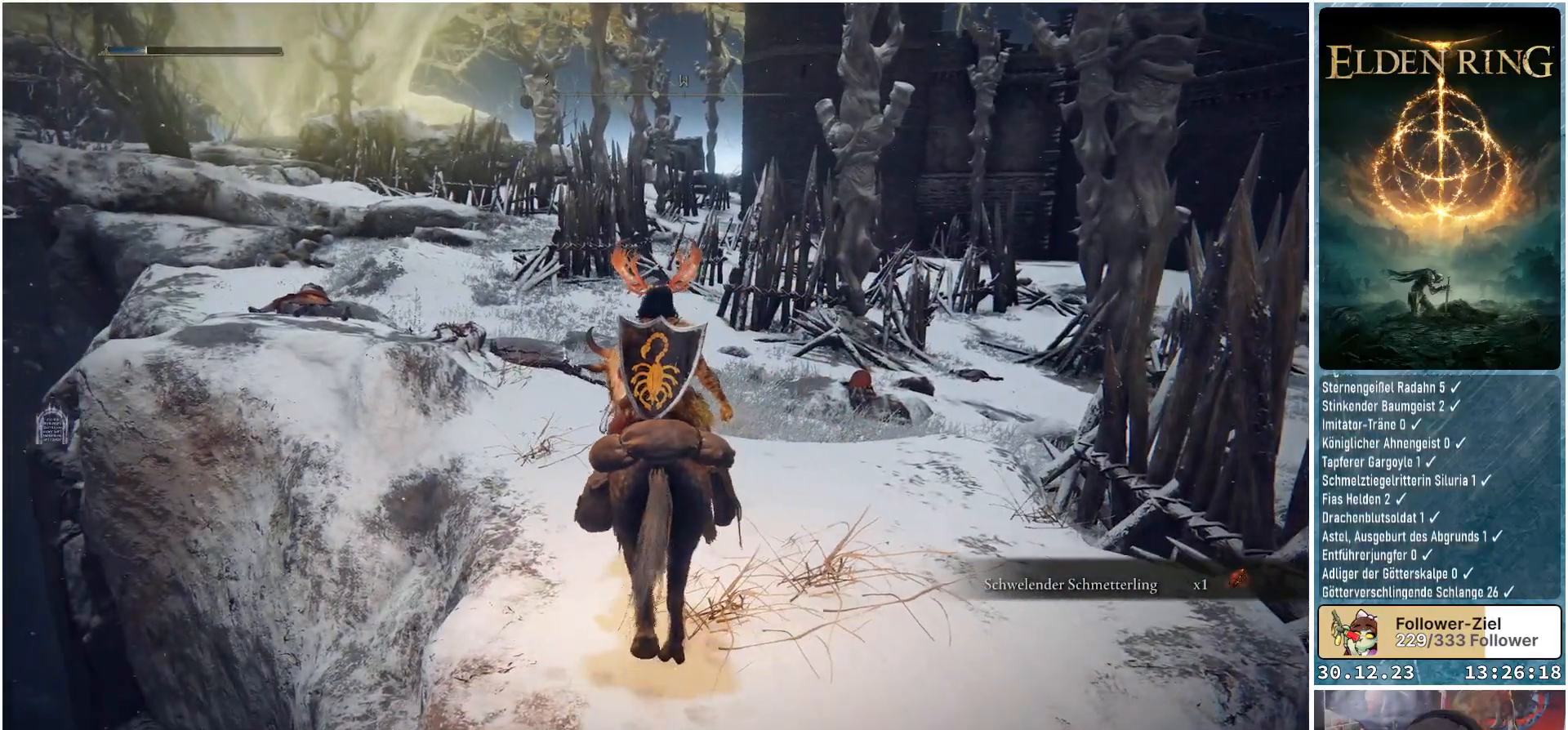
{"buttons": [], "left_stick": "up", "right_stick": "down-left", "events": [[16, "right_stick", "center"], [283, "right_stick", "down-left"]]}
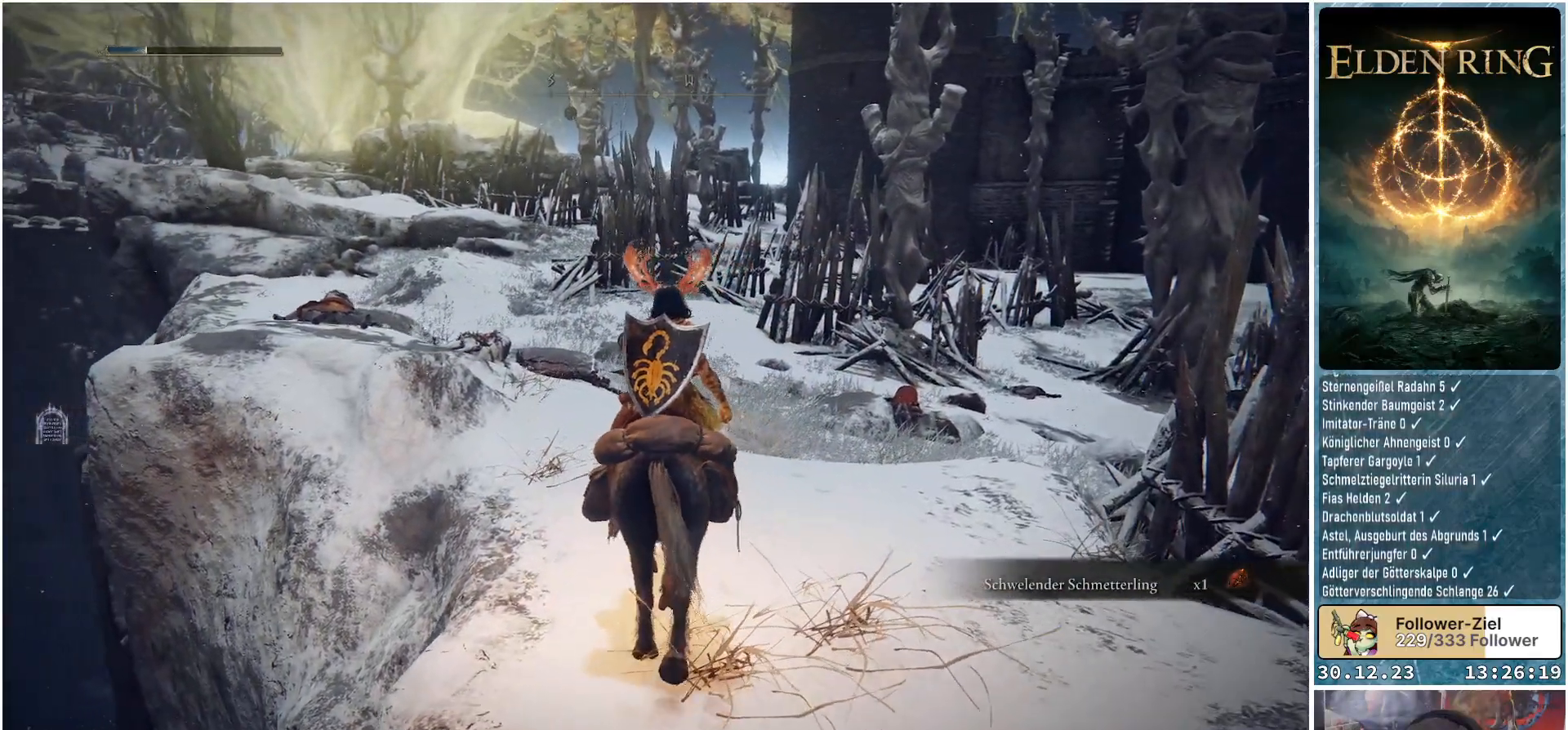
{"buttons": [], "left_stick": "up", "right_stick": "center", "events": [[434, "right_stick", "center"]]}
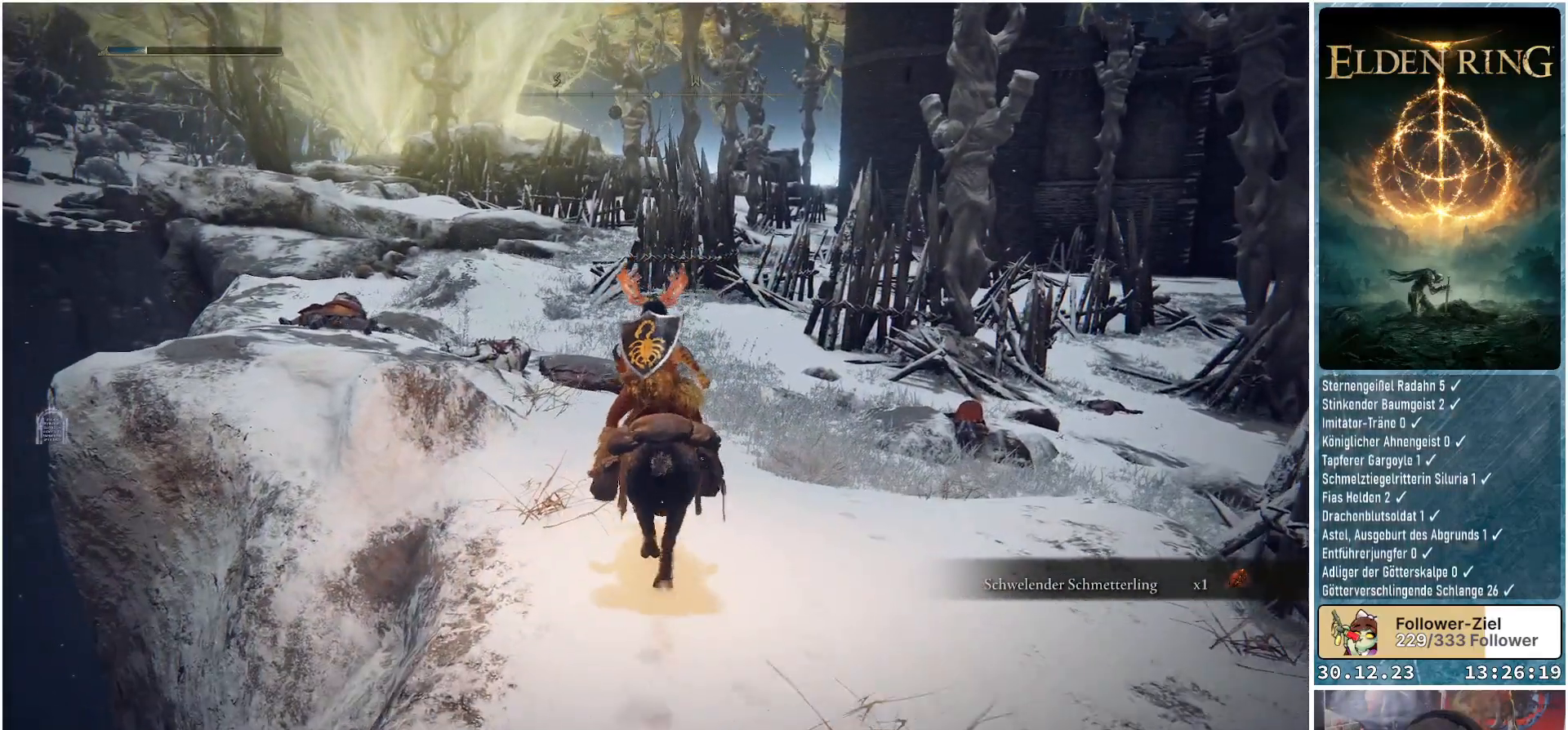
{"buttons": [], "left_stick": "up", "right_stick": "down-left", "events": [[217, "right_stick", "down-left"]]}
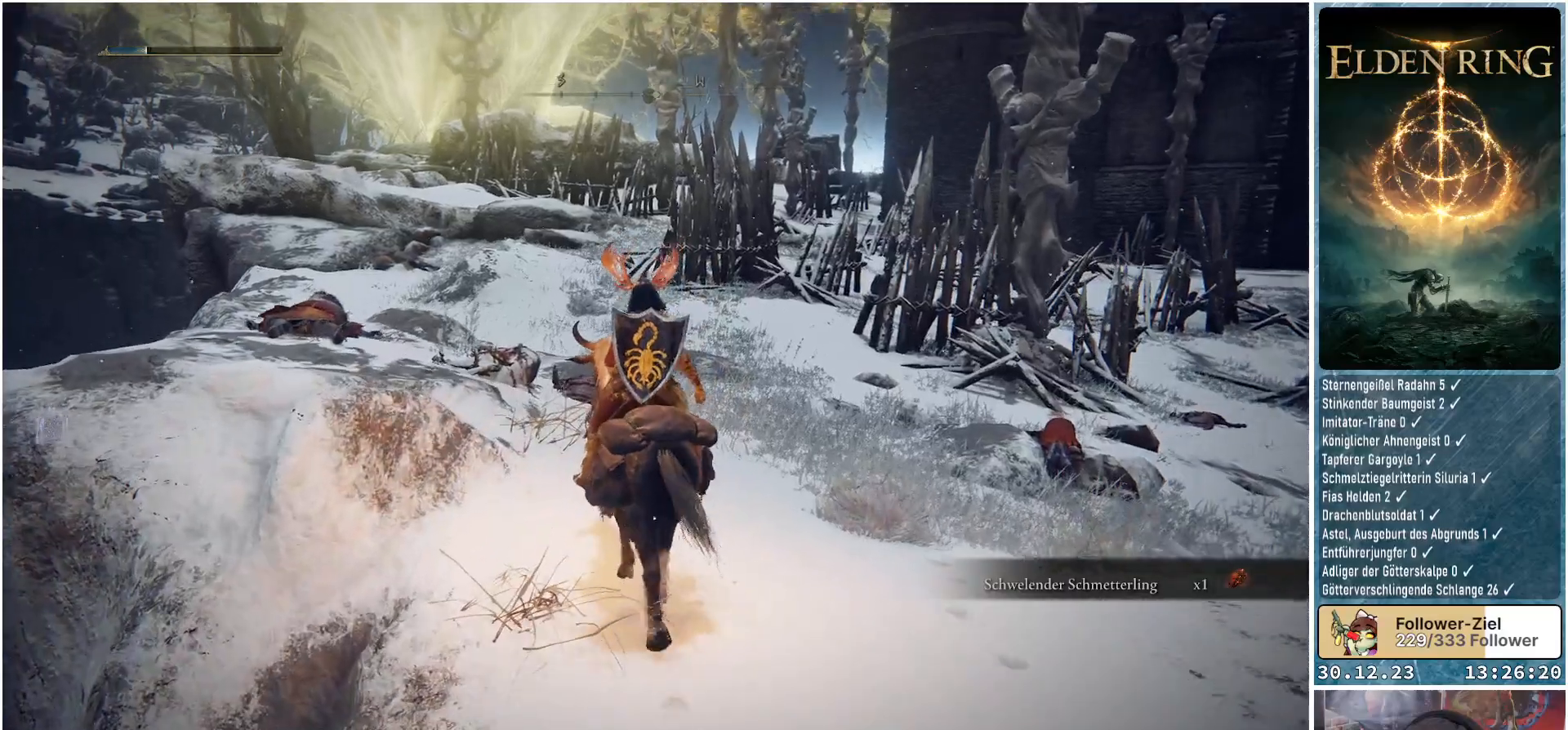
{"buttons": [], "left_stick": "up", "right_stick": "center", "events": [[317, "right_stick", "center"]]}
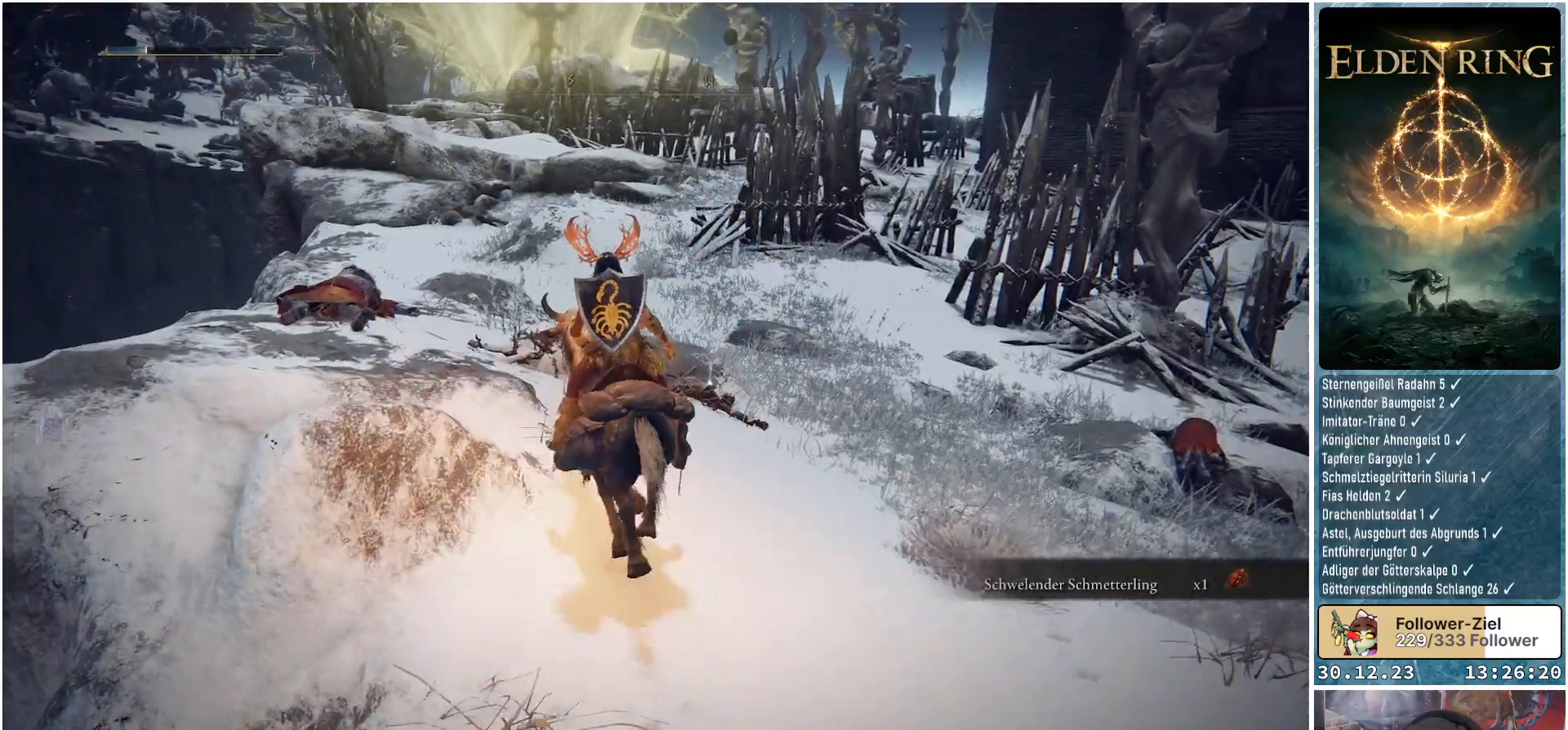
{"buttons": [], "left_stick": "up-left", "right_stick": "center", "events": [[133, "left_stick", "up-left"]]}
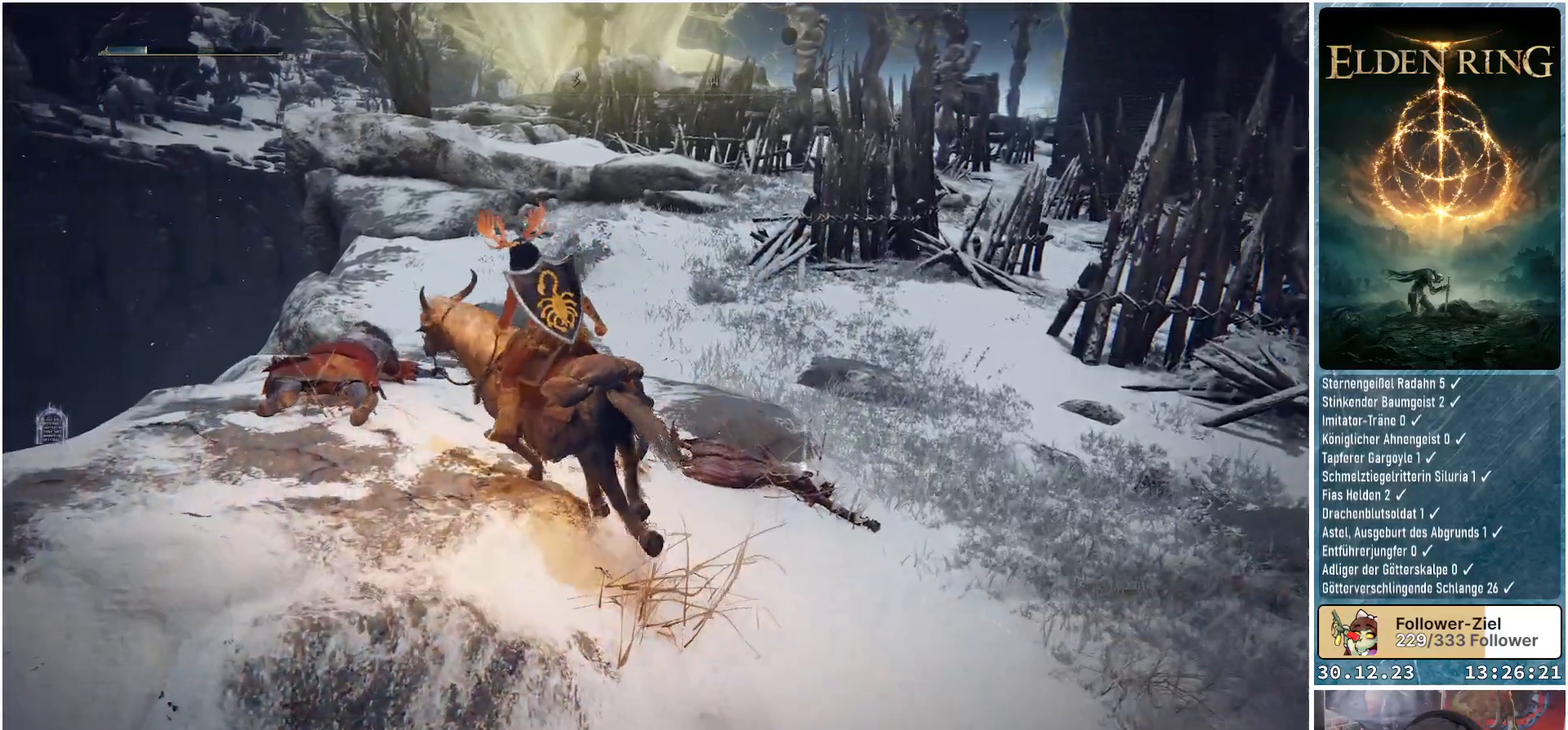
{"buttons": [], "left_stick": "center", "right_stick": "center", "events": [[217, "left_stick", "center"]]}
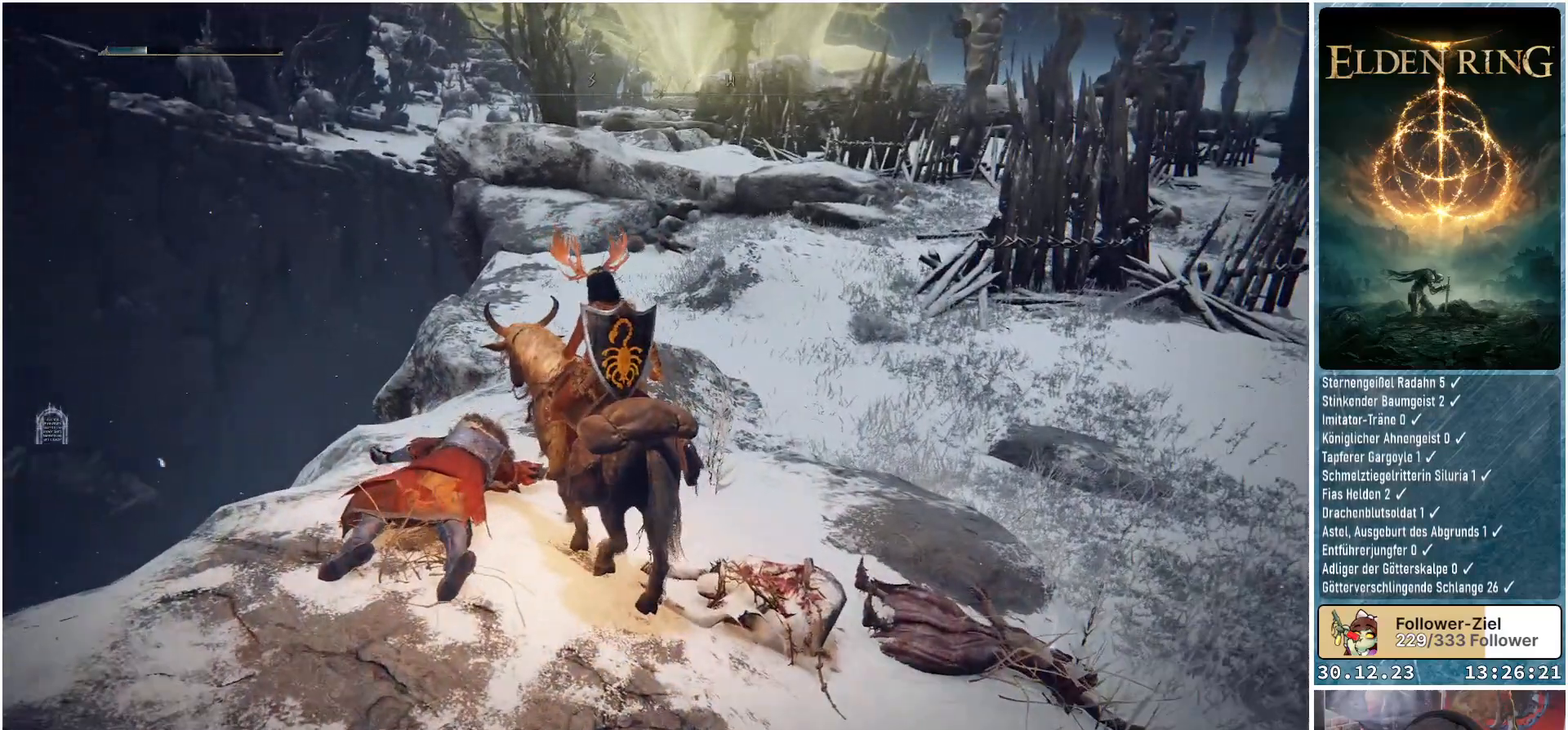
{"buttons": [], "left_stick": "up-left", "right_stick": "down-right", "events": [[133, "left_stick", "up"], [183, "left_stick", "up-left"], [350, "right_stick", "down-right"]]}
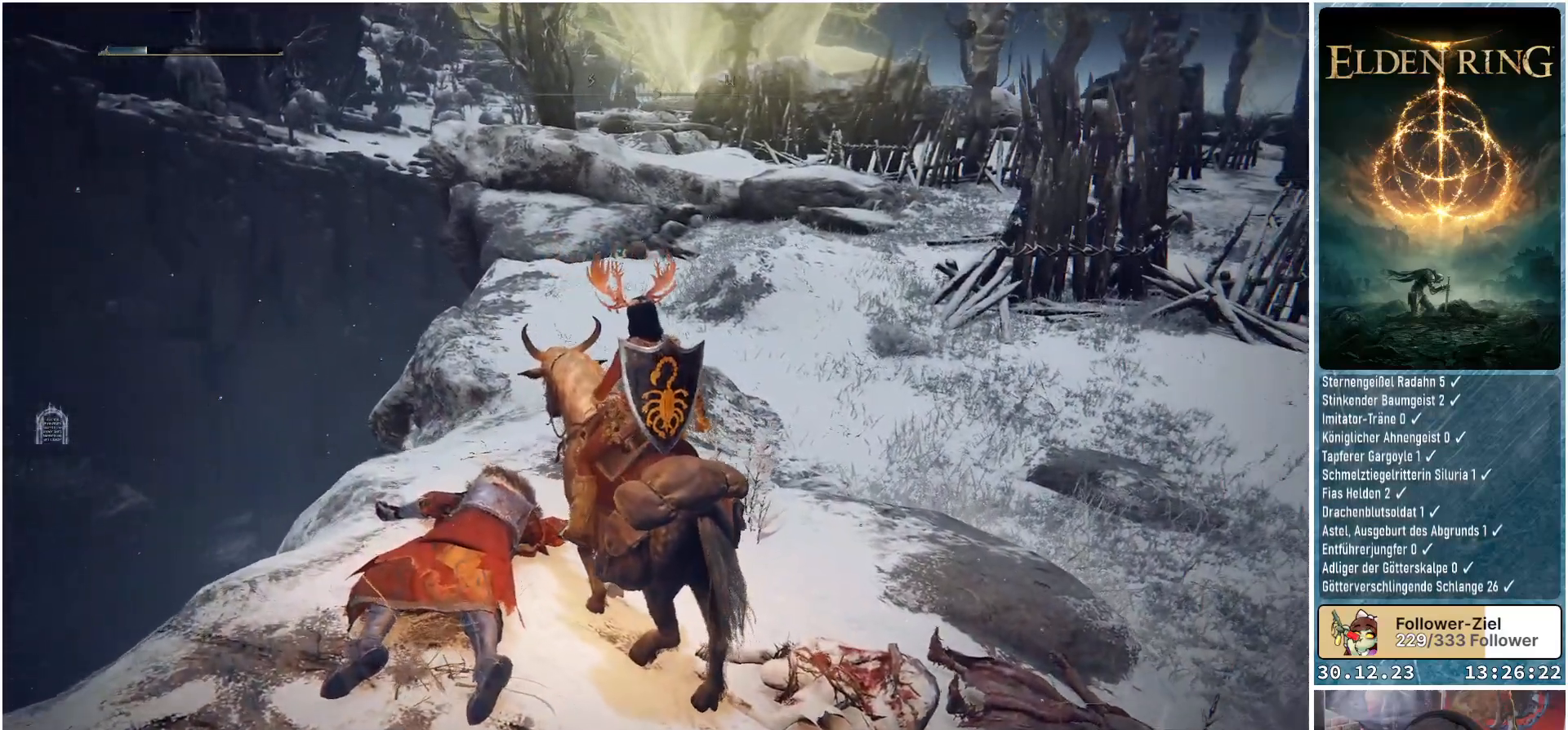
{"buttons": [], "left_stick": "center", "right_stick": "center", "events": [[200, "right_stick", "right"], [367, "left_stick", "center"], [417, "right_stick", "center"]]}
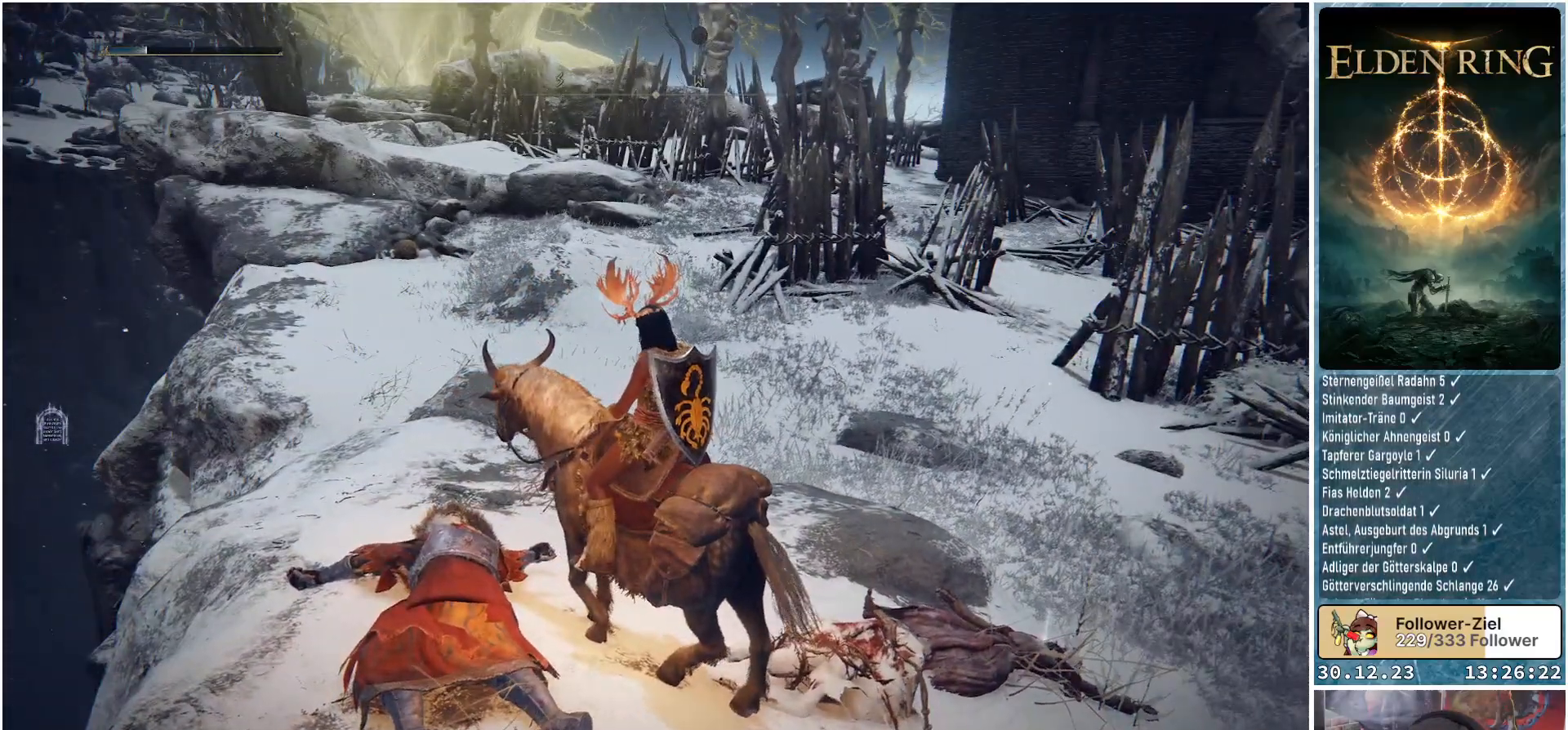
{"buttons": [], "left_stick": "center", "right_stick": "center", "events": [[267, "right_stick", "up"], [383, "right_stick", "center"]]}
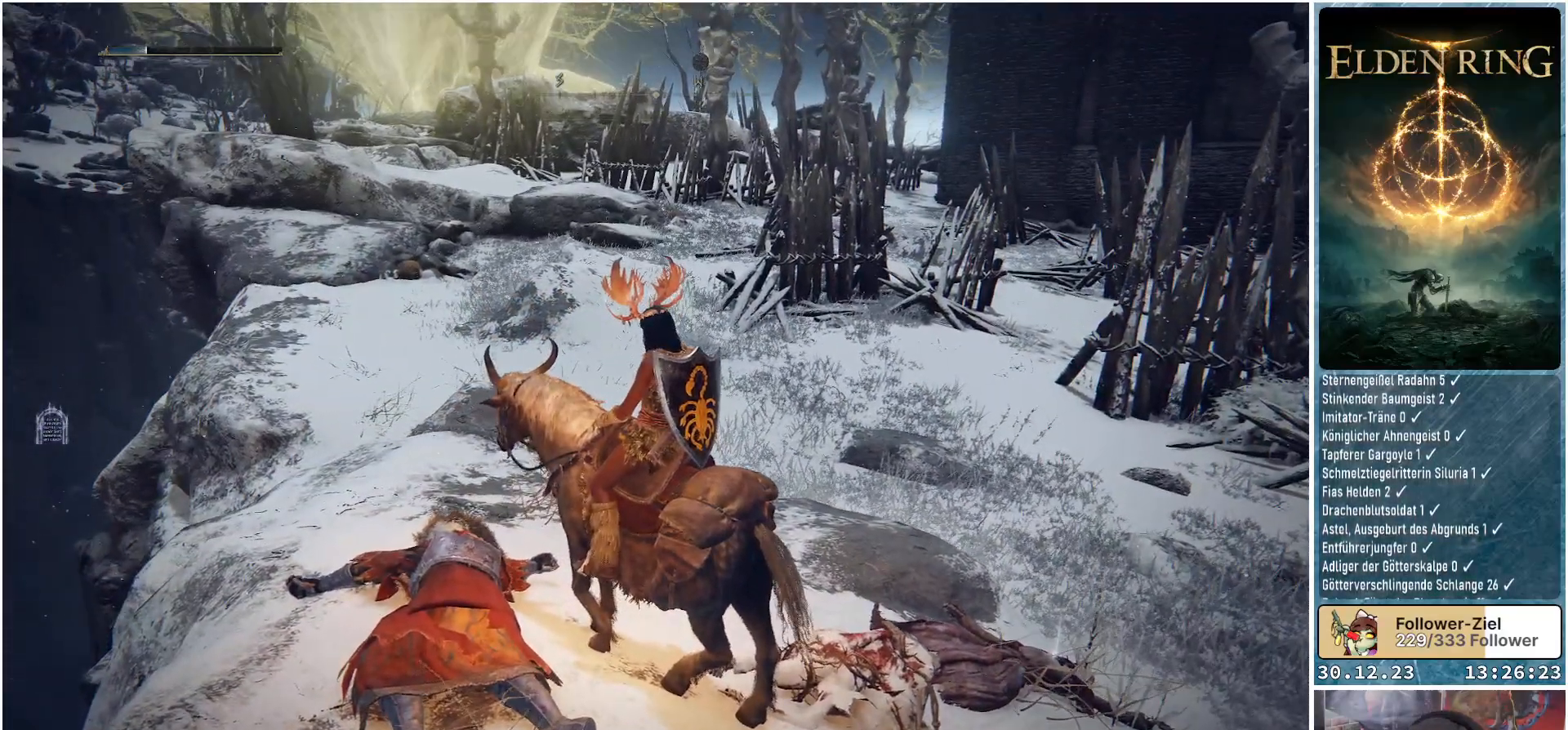
{"buttons": [], "left_stick": "center", "right_stick": "center", "events": [[50, "right_stick", "up"], [234, "right_stick", "center"]]}
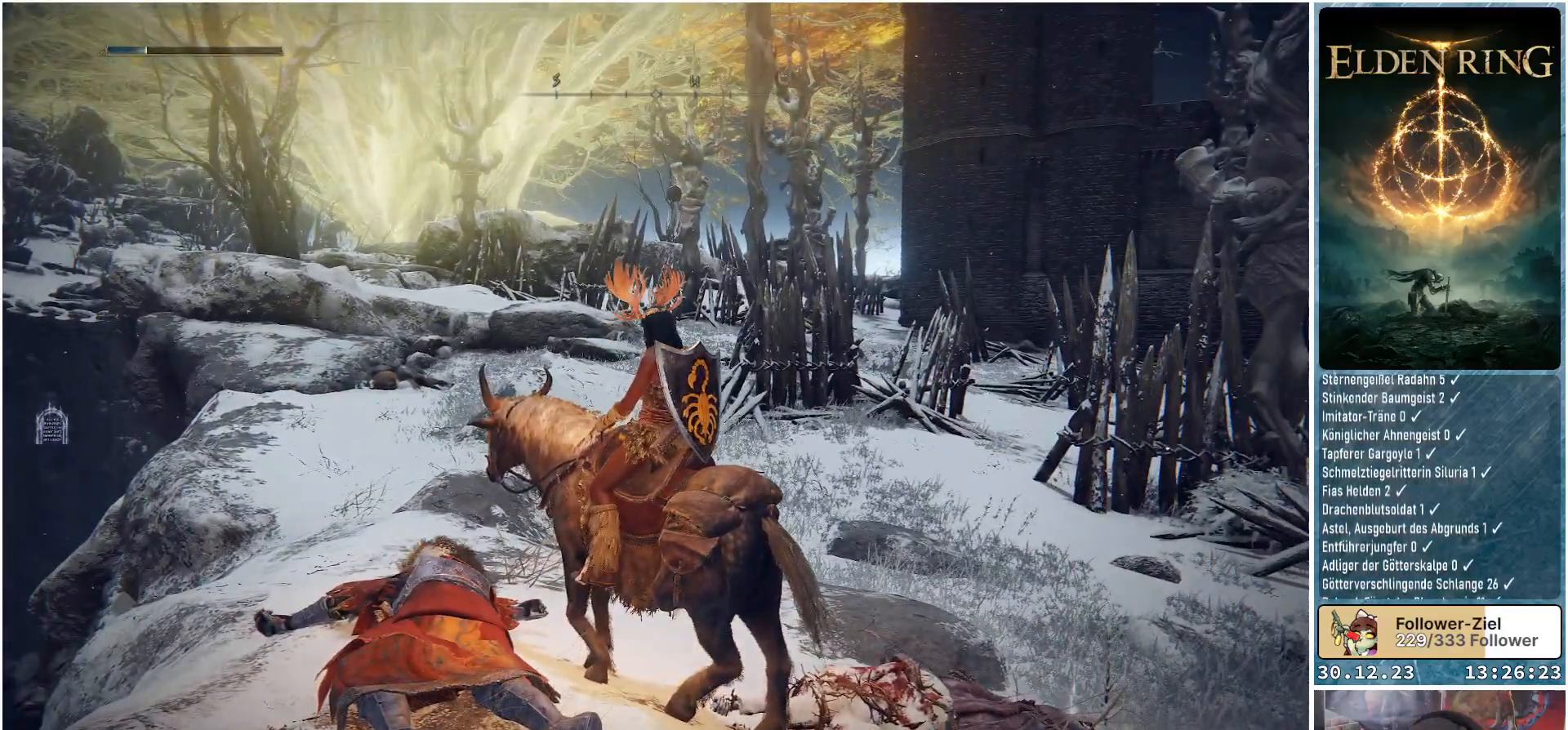
{"buttons": [], "left_stick": "center", "right_stick": "up-right", "events": [[17, "right_stick", "up"], [83, "right_stick", "up-right"]]}
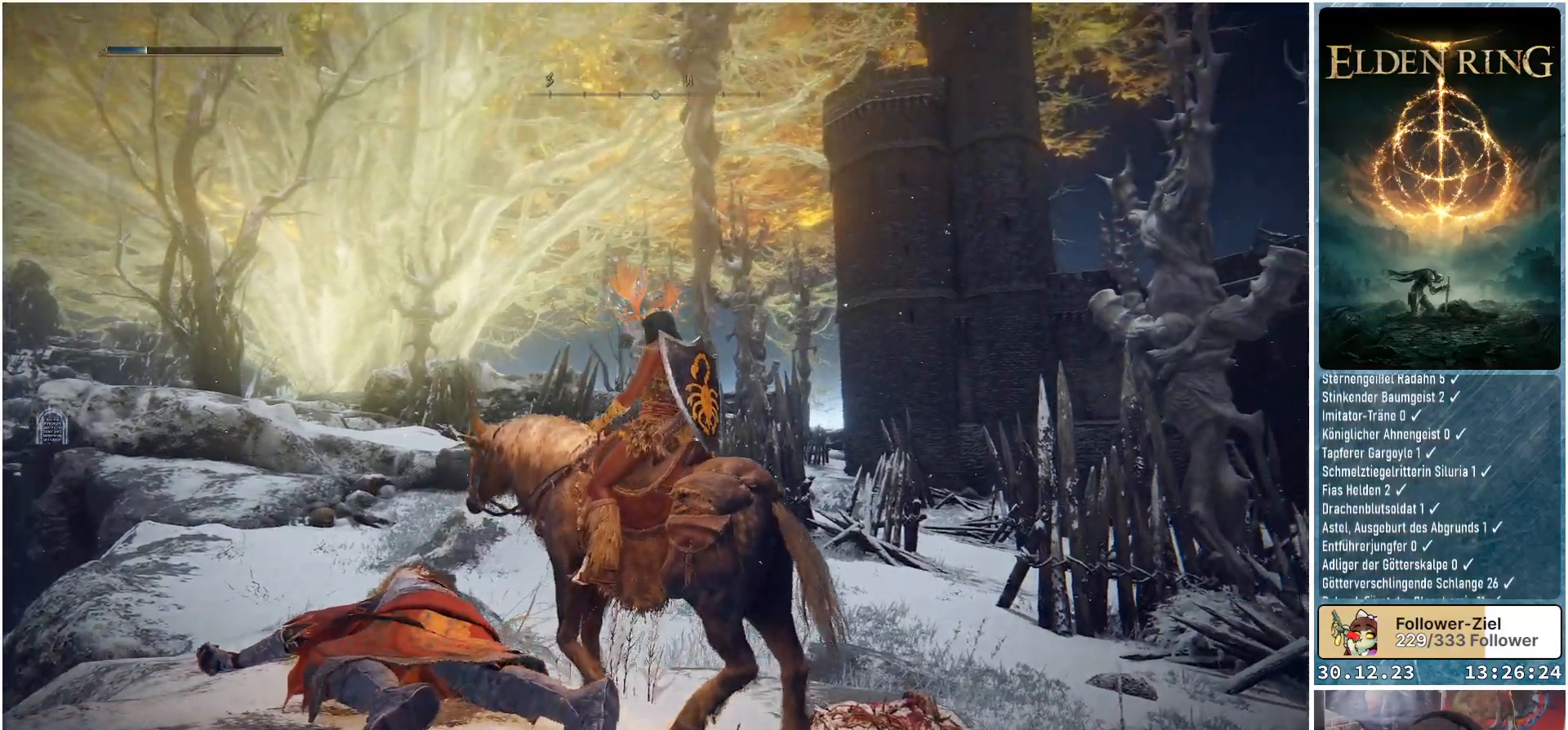
{"buttons": [], "left_stick": "center", "right_stick": "center", "events": [[317, "right_stick", "center"]]}
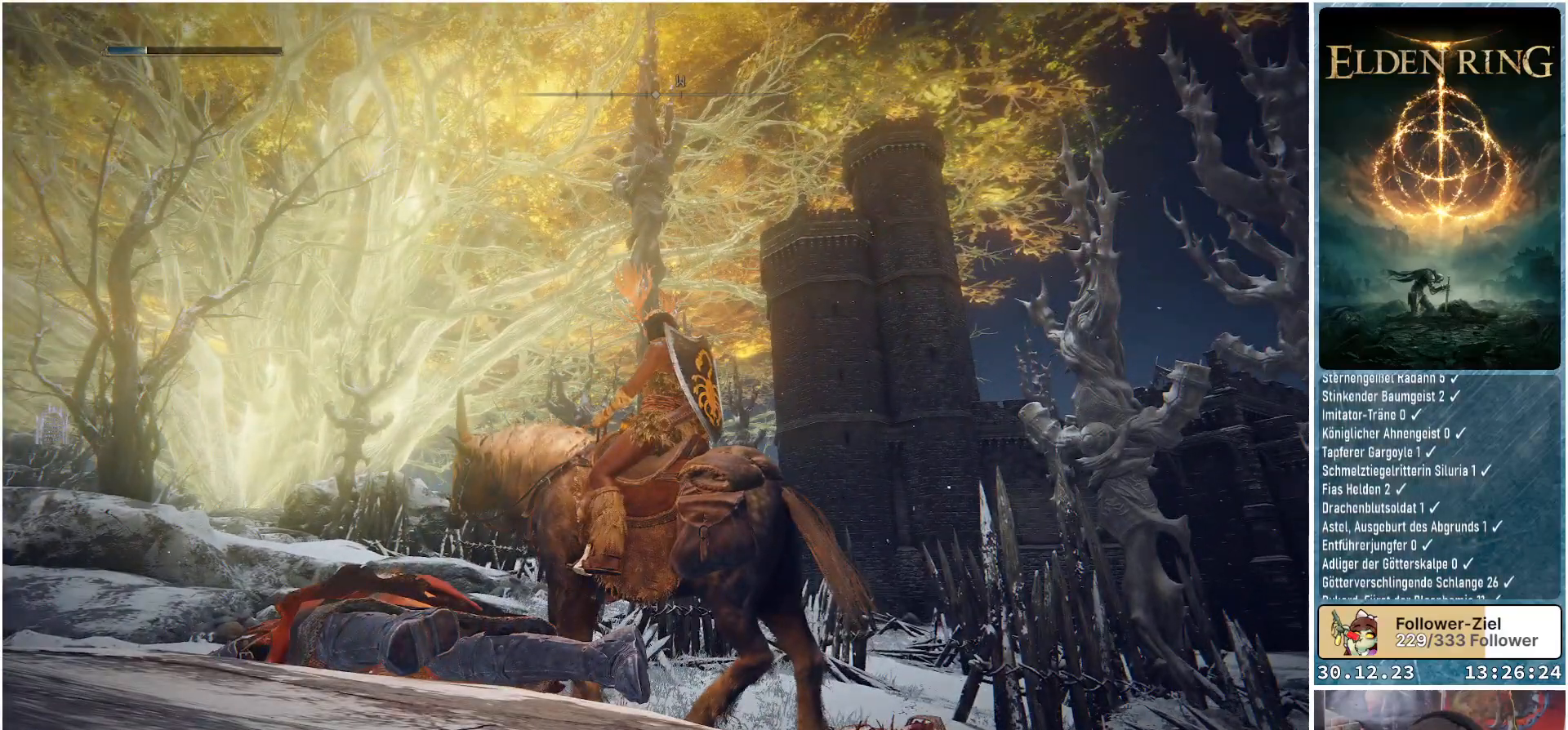
{"buttons": [], "left_stick": "center", "right_stick": "up-right", "events": [[400, "right_stick", "up-right"]]}
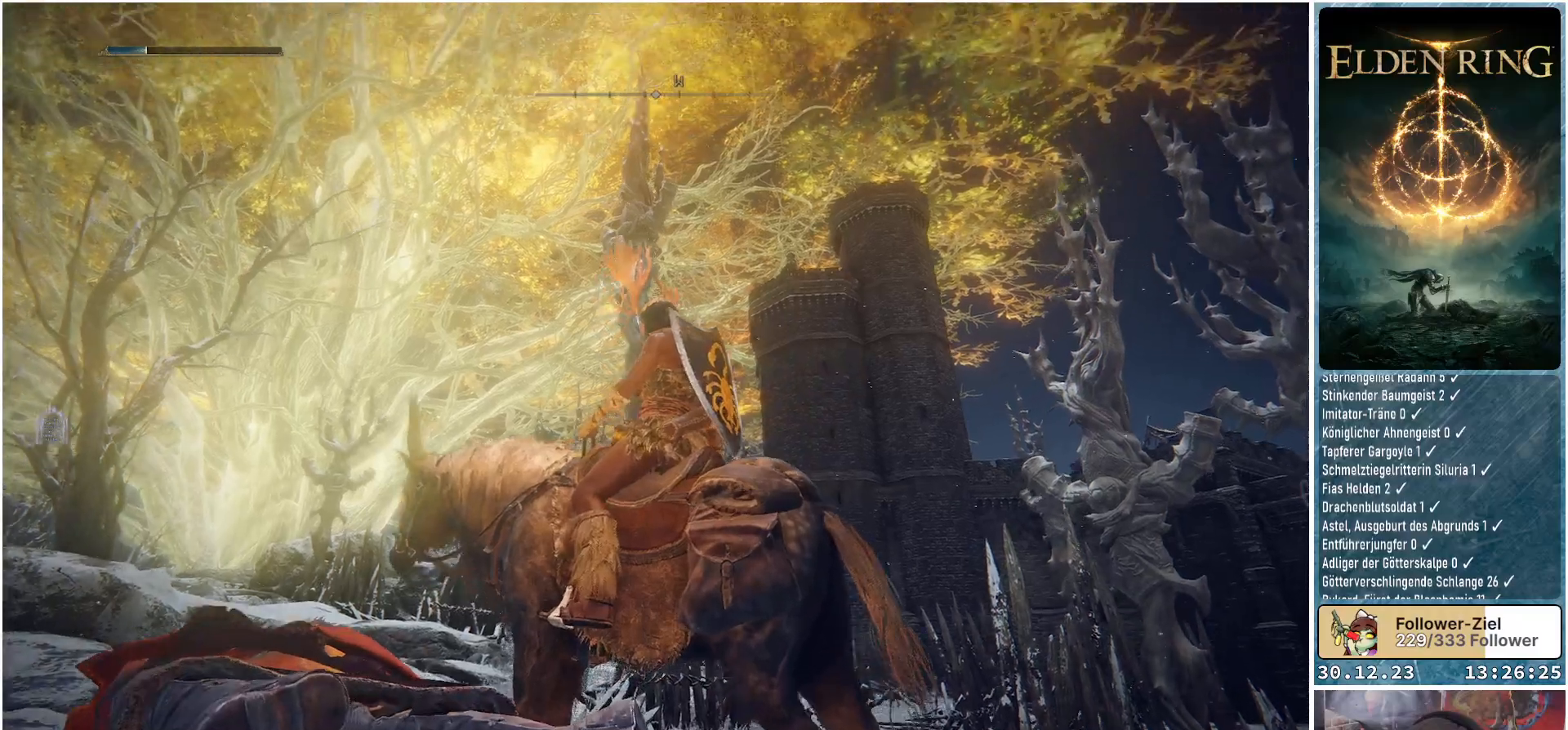
{"buttons": [], "left_stick": "center", "right_stick": "down", "events": [[284, "right_stick", "center"], [484, "right_stick", "down"]]}
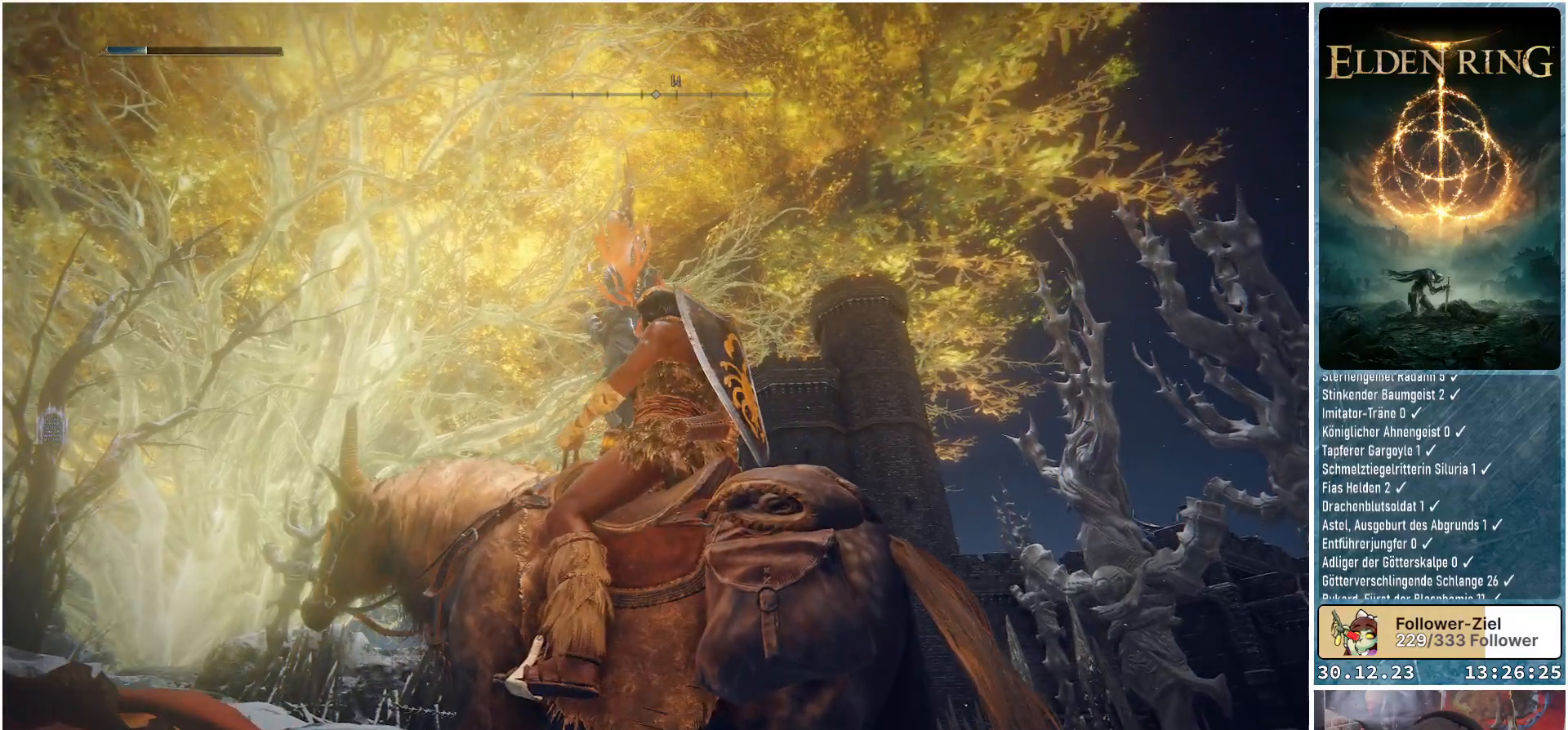
{"buttons": [], "left_stick": "up-left", "right_stick": "center", "events": [[233, "right_stick", "center"], [467, "left_stick", "up-left"]]}
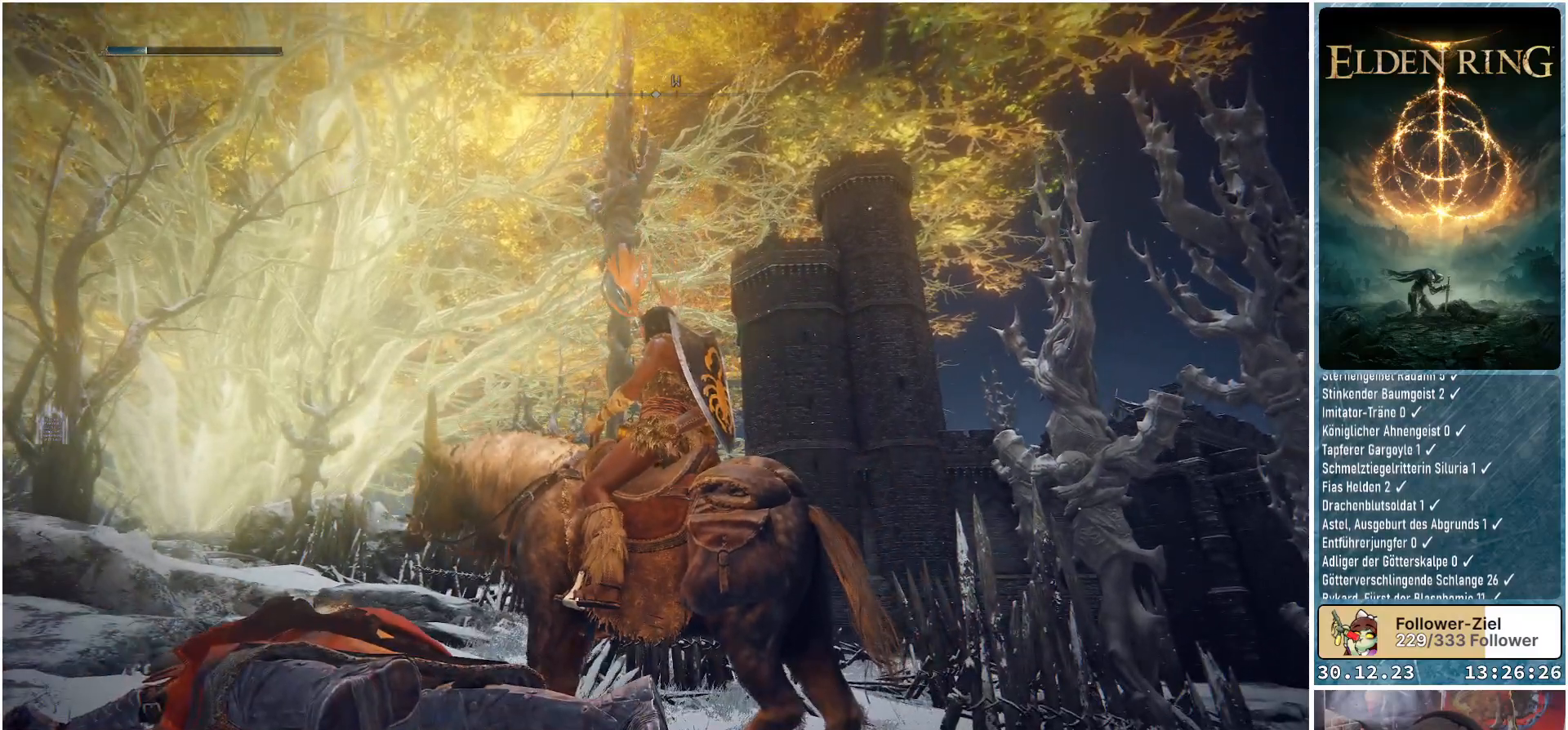
{"buttons": [], "left_stick": "up-left", "right_stick": "center", "events": [[101, "right_stick", "down"], [317, "right_stick", "center"]]}
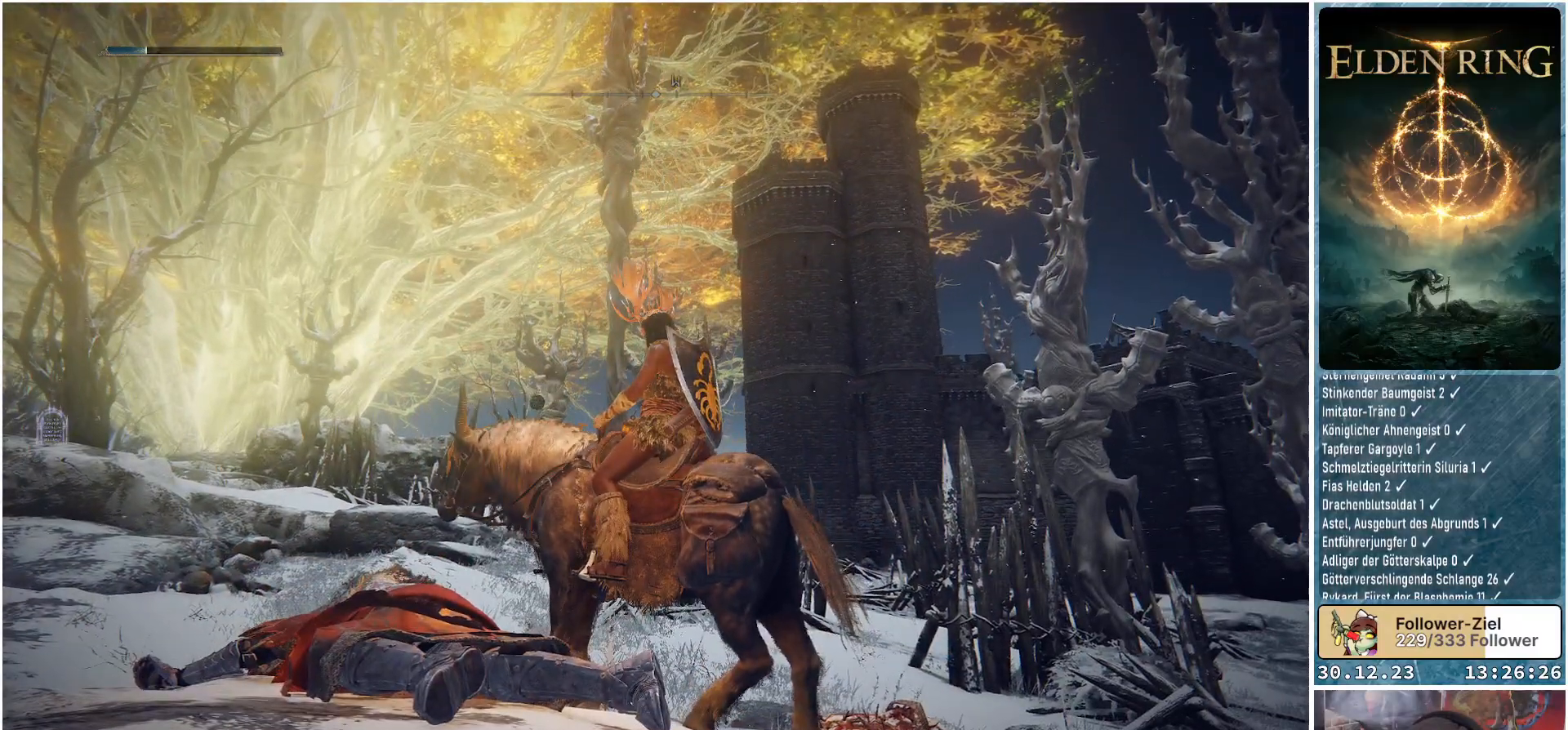
{"buttons": [], "left_stick": "up-left", "right_stick": "down", "events": [[33, "right_stick", "down"]]}
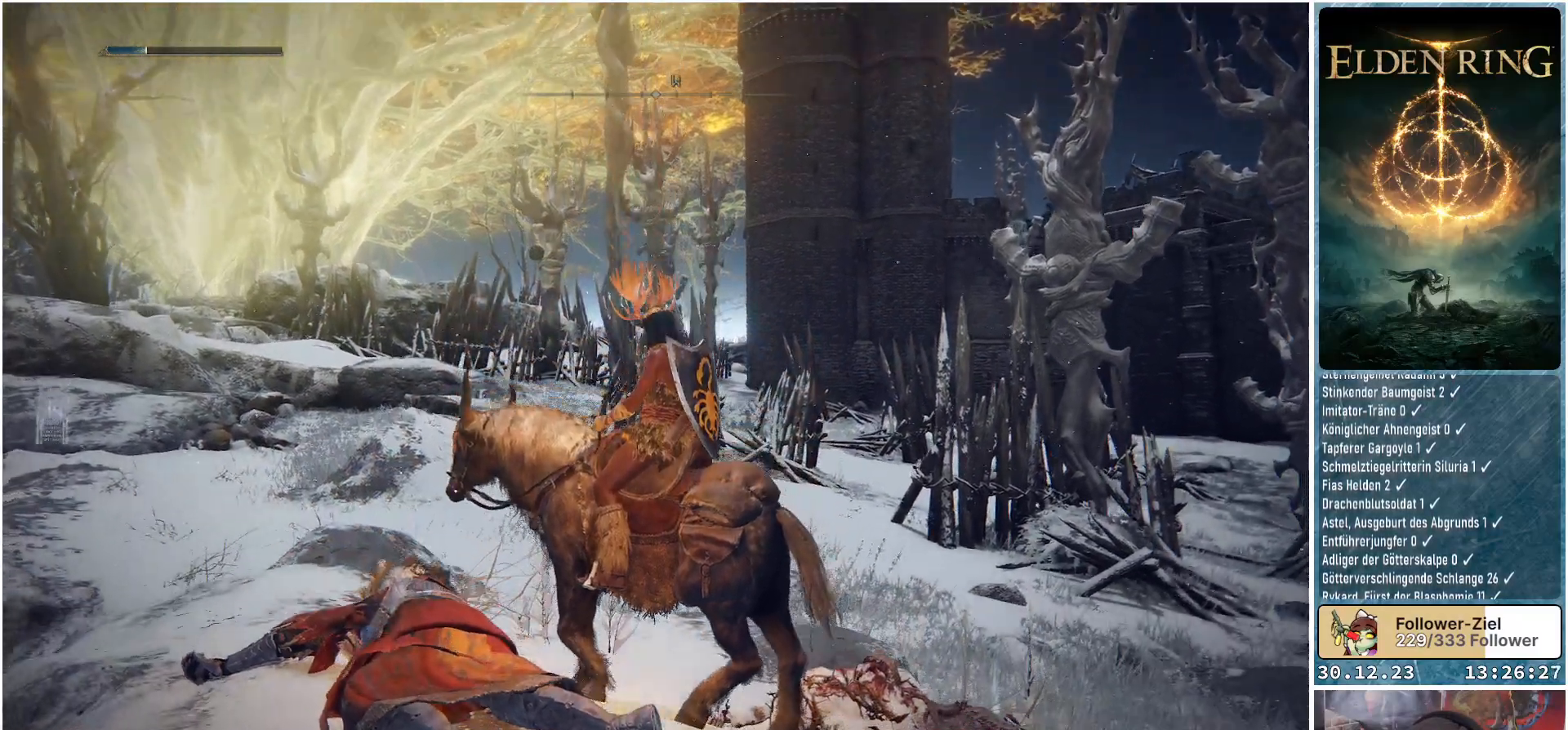
{"buttons": [], "left_stick": "up-left", "right_stick": "center", "events": [[67, "right_stick", "center"]]}
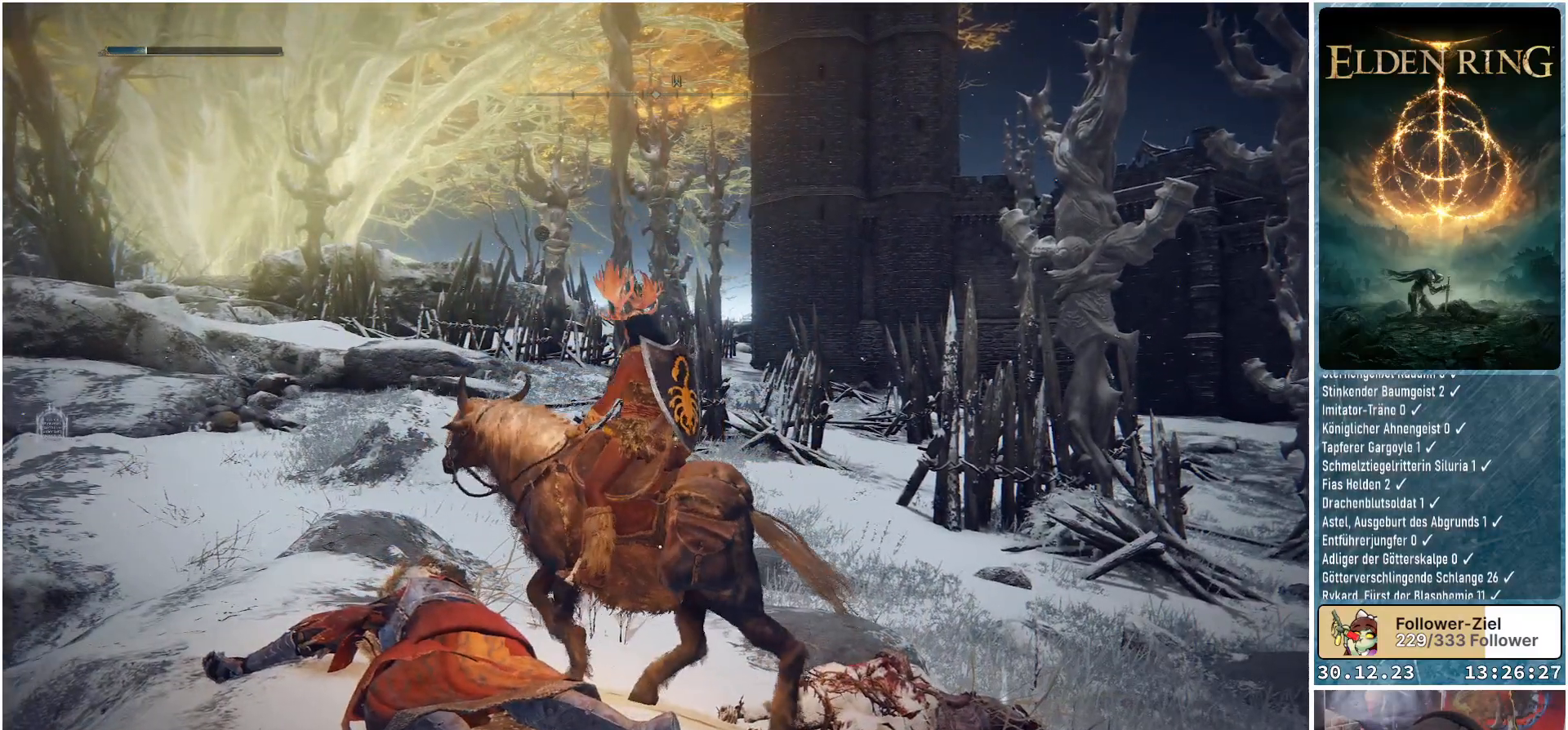
{"buttons": [], "left_stick": "up-left", "right_stick": "down-right", "events": [[267, "right_stick", "down-right"]]}
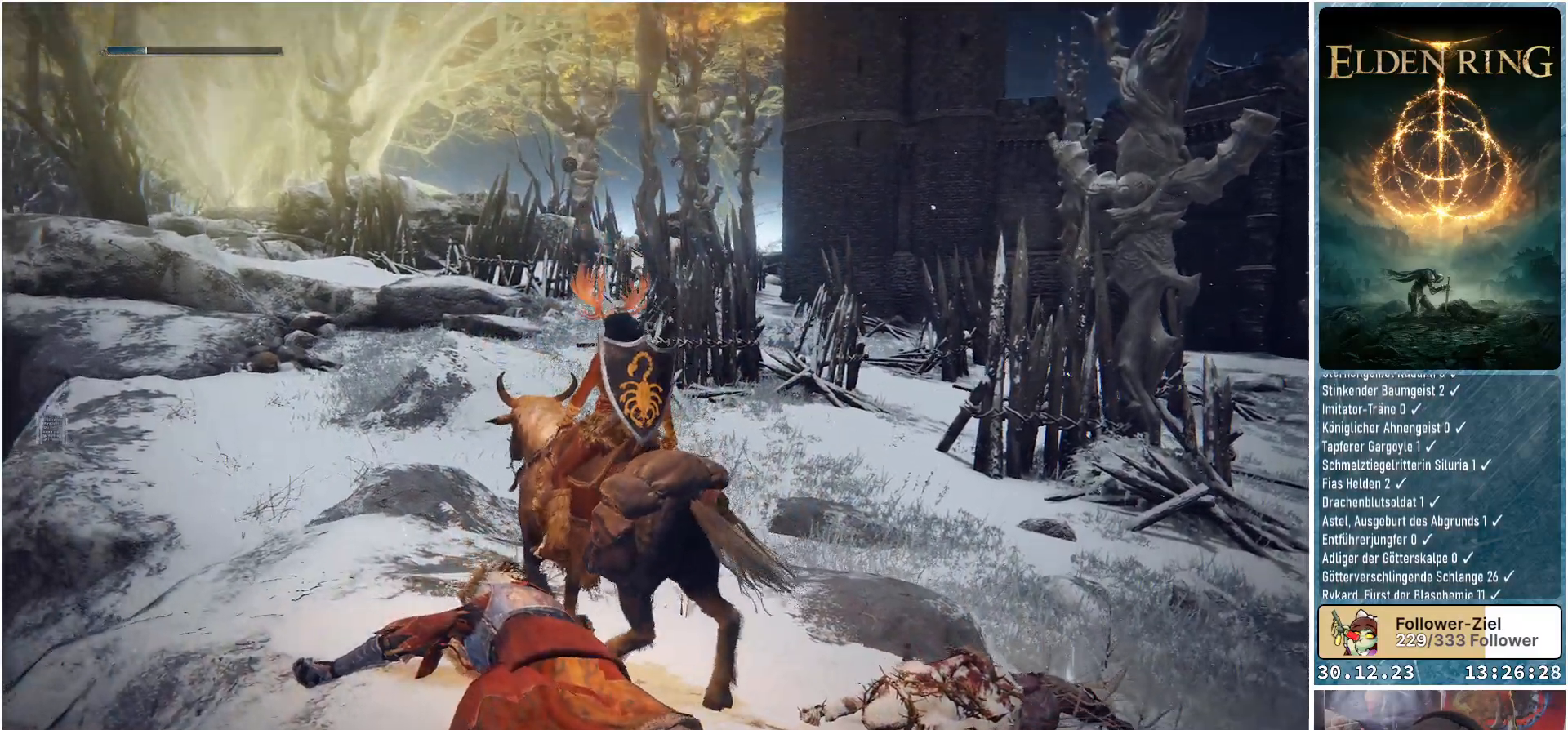
{"buttons": [], "left_stick": "center", "right_stick": "center", "events": [[201, "right_stick", "center"], [384, "left_stick", "center"]]}